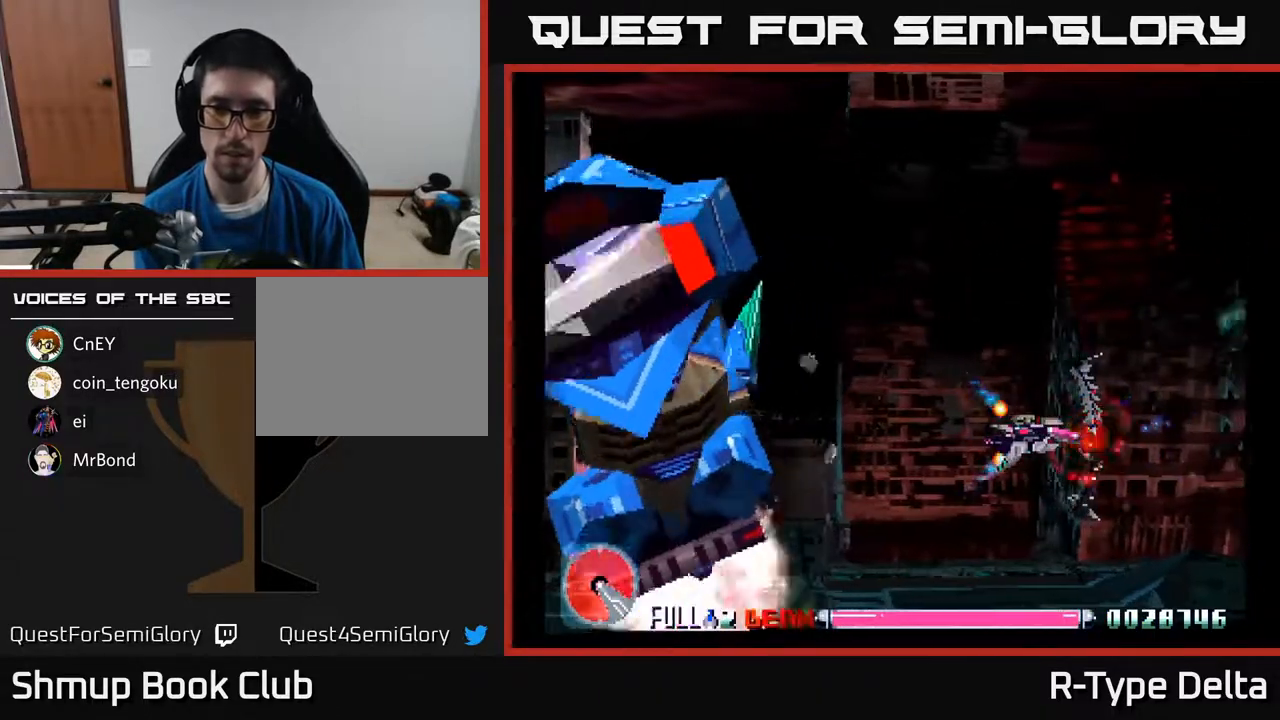
Gameplay with a controller (Xbox layout); each line is a JSON object with the inputs held at the frame after it. "events" lists button and stick changes between this image and that frame as [ms after this image, input, new state], when the widget could be followed in between. Not read: left_stick right_stick.
{"buttons": ["X", "DPAD_LEFT"], "events": [[450, "DPAD_LEFT", "down"]]}
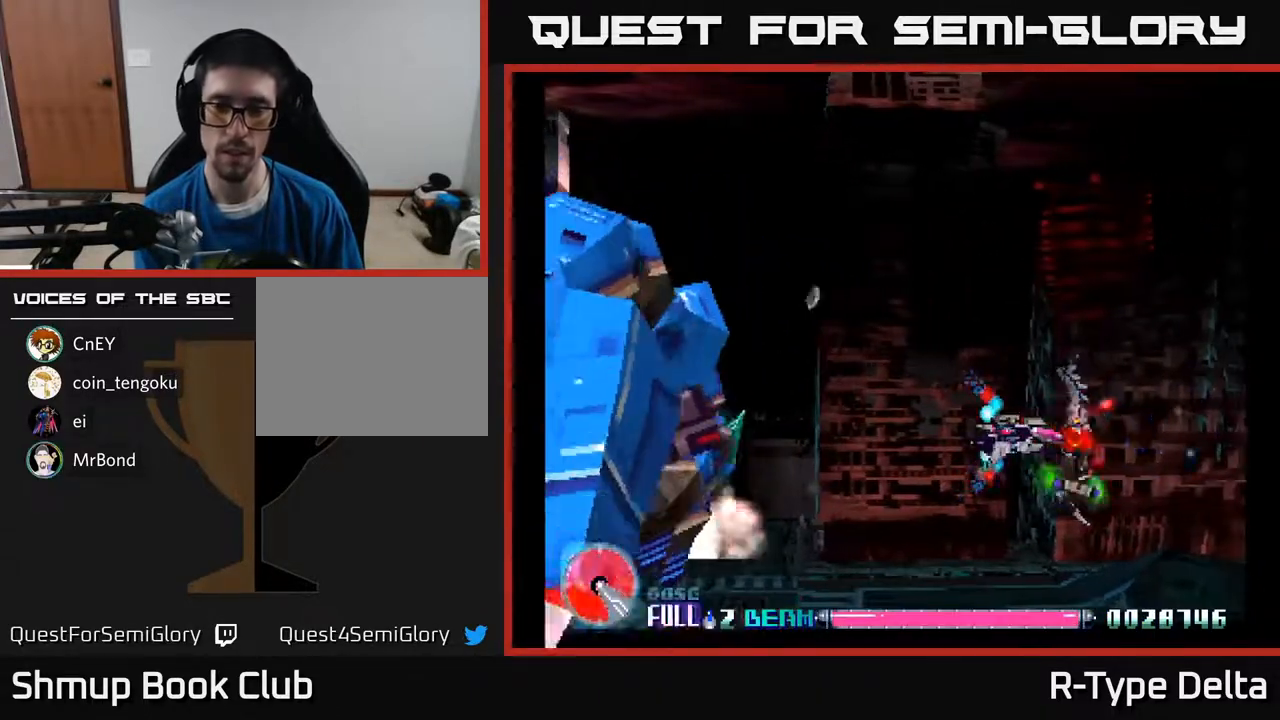
{"buttons": ["X"], "events": [[67, "DPAD_LEFT", "up"]]}
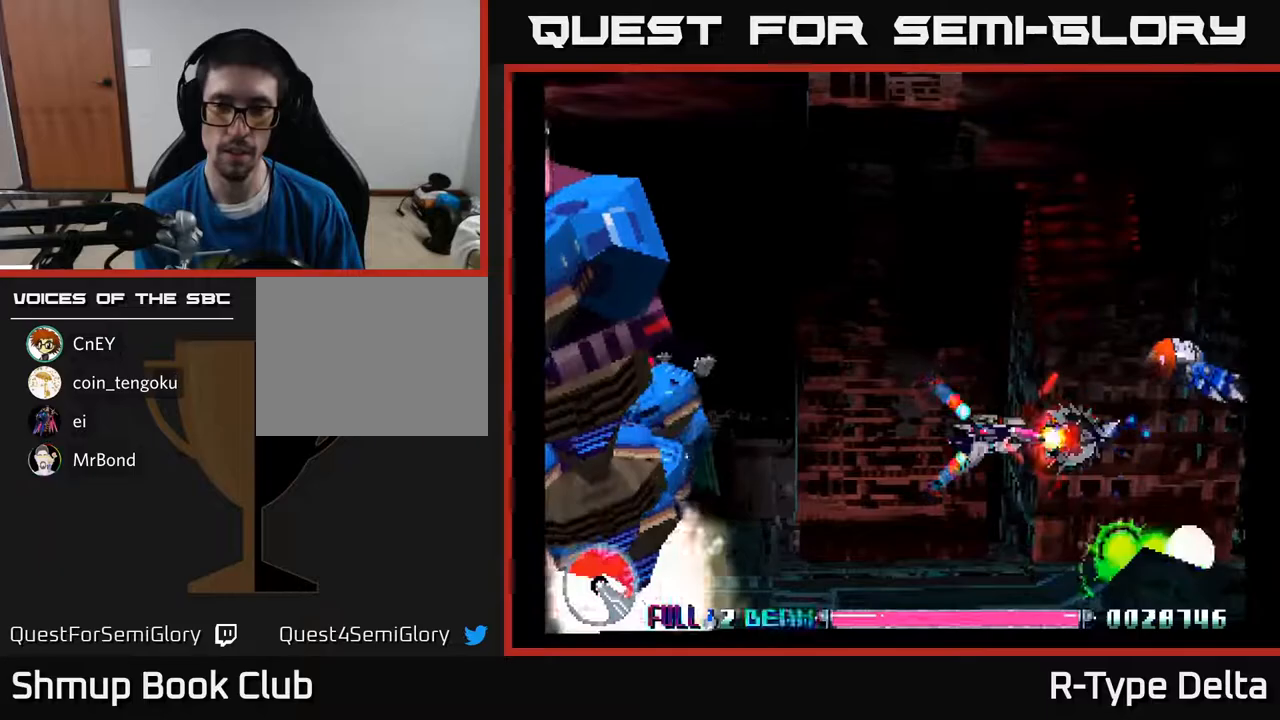
{"buttons": ["X"], "events": [[100, "DPAD_UP", "down"], [200, "DPAD_RIGHT", "down"], [217, "DPAD_UP", "up"], [333, "DPAD_RIGHT", "up"]]}
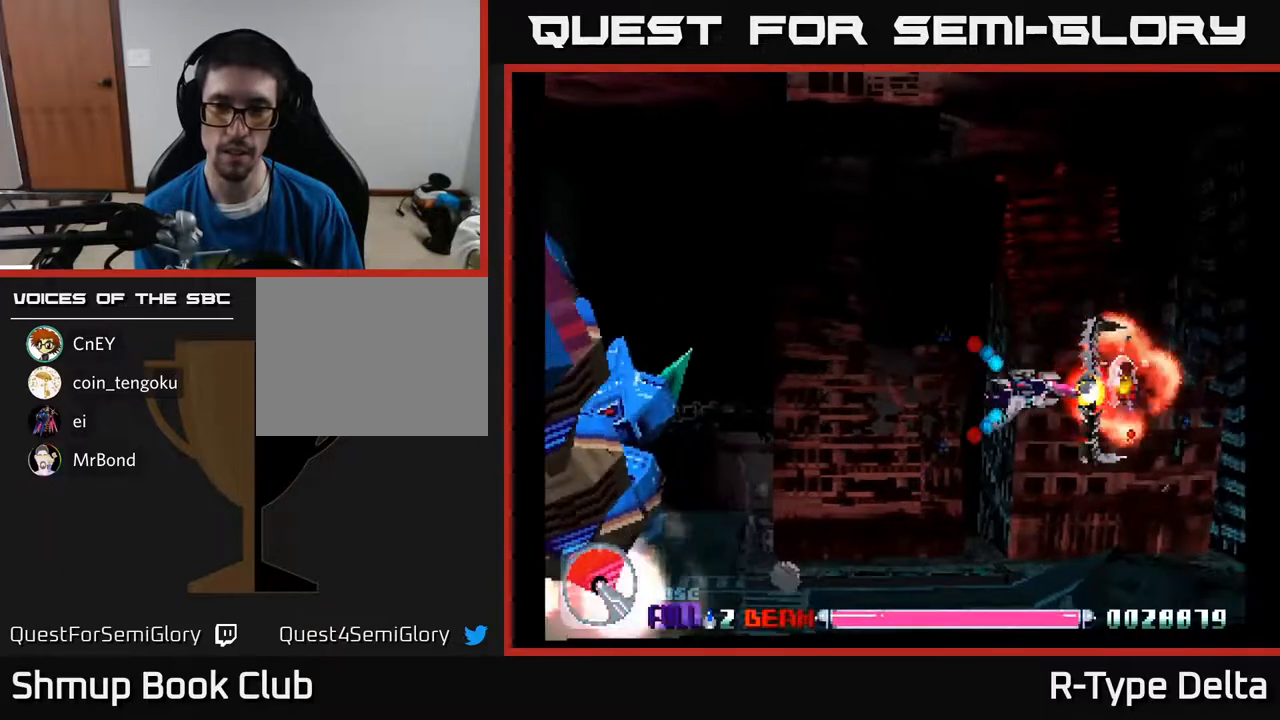
{"buttons": ["X", "DPAD_UP", "DPAD_LEFT"], "events": [[300, "DPAD_RIGHT", "down"], [450, "DPAD_RIGHT", "up"], [450, "DPAD_UP", "down"], [500, "DPAD_LEFT", "down"]]}
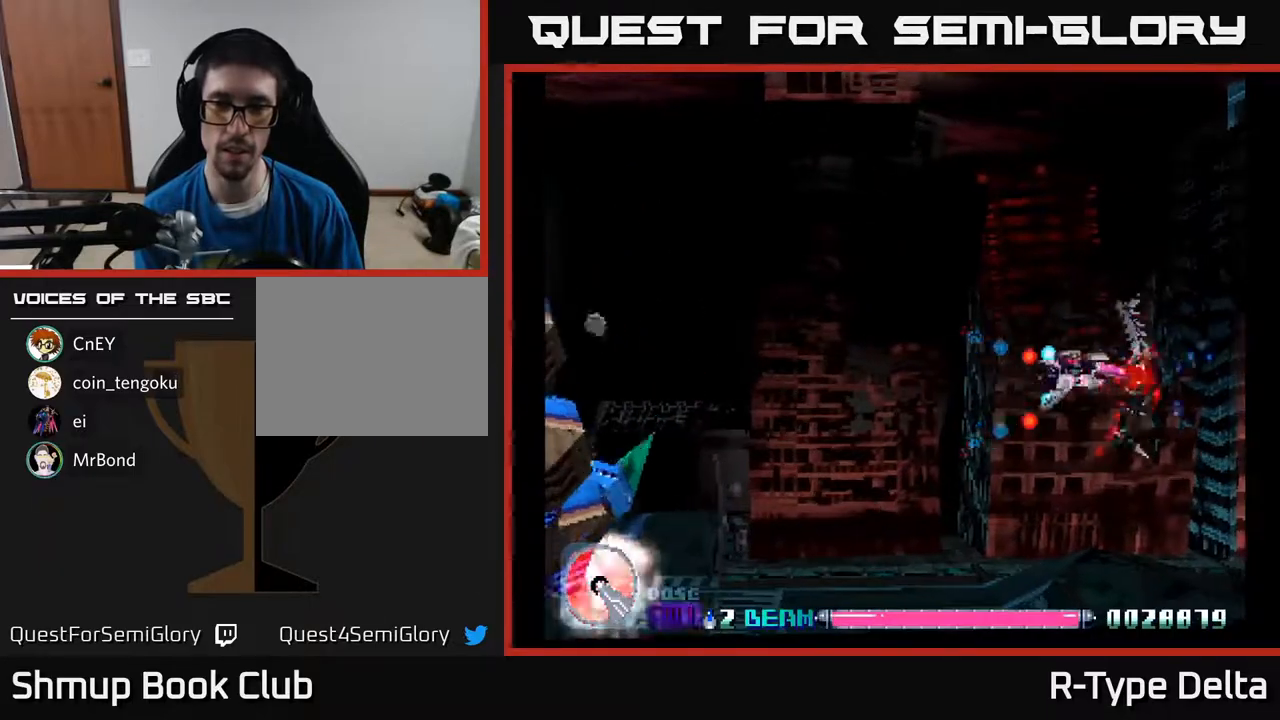
{"buttons": ["X", "DPAD_DOWN"], "events": [[183, "DPAD_UP", "up"], [400, "DPAD_LEFT", "up"], [417, "DPAD_DOWN", "down"]]}
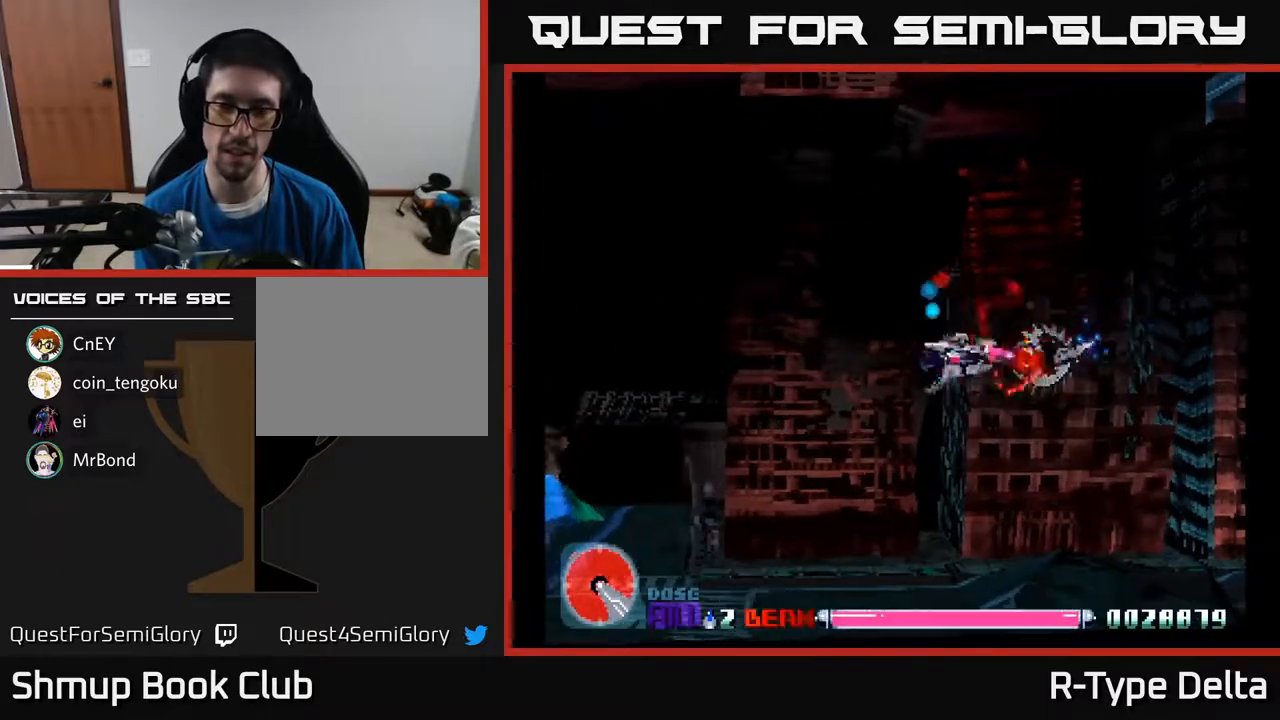
{"buttons": ["X", "DPAD_UP", "DPAD_LEFT"], "events": [[167, "DPAD_DOWN", "up"], [167, "DPAD_LEFT", "down"], [283, "DPAD_UP", "down"]]}
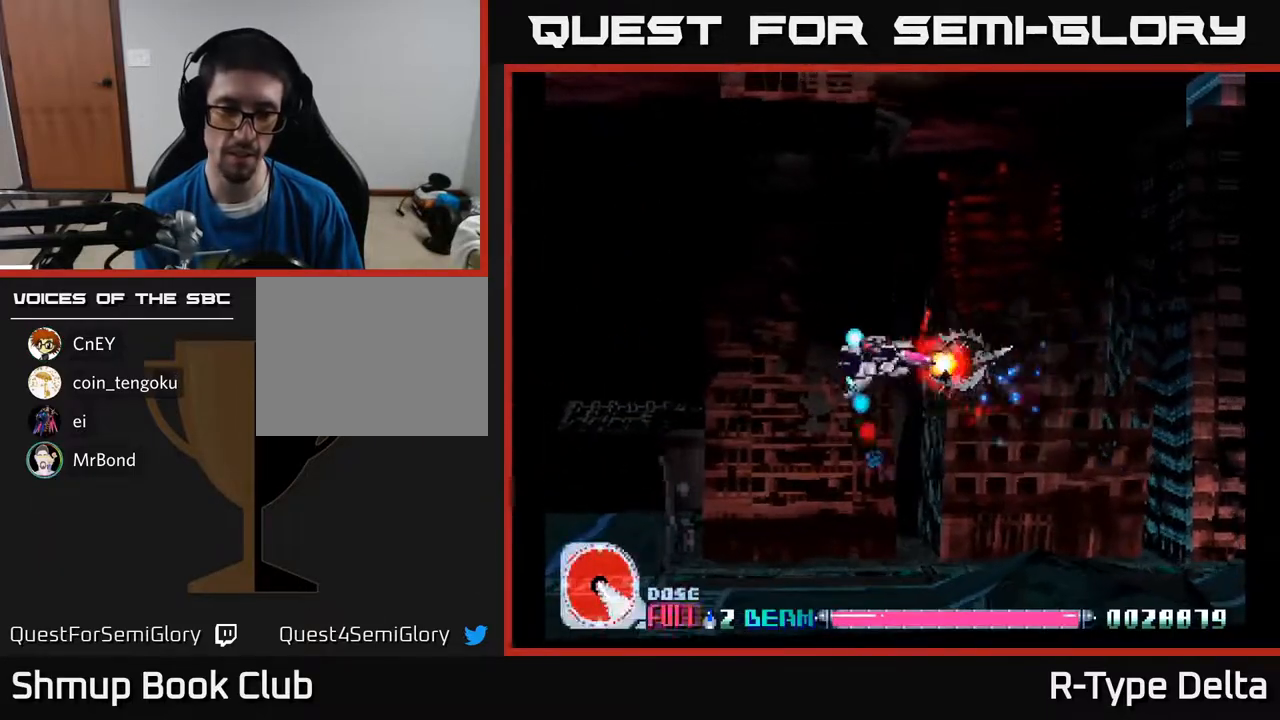
{"buttons": ["X"], "events": [[50, "DPAD_UP", "up"], [117, "DPAD_LEFT", "up"], [333, "DPAD_RIGHT", "down"], [500, "DPAD_RIGHT", "up"]]}
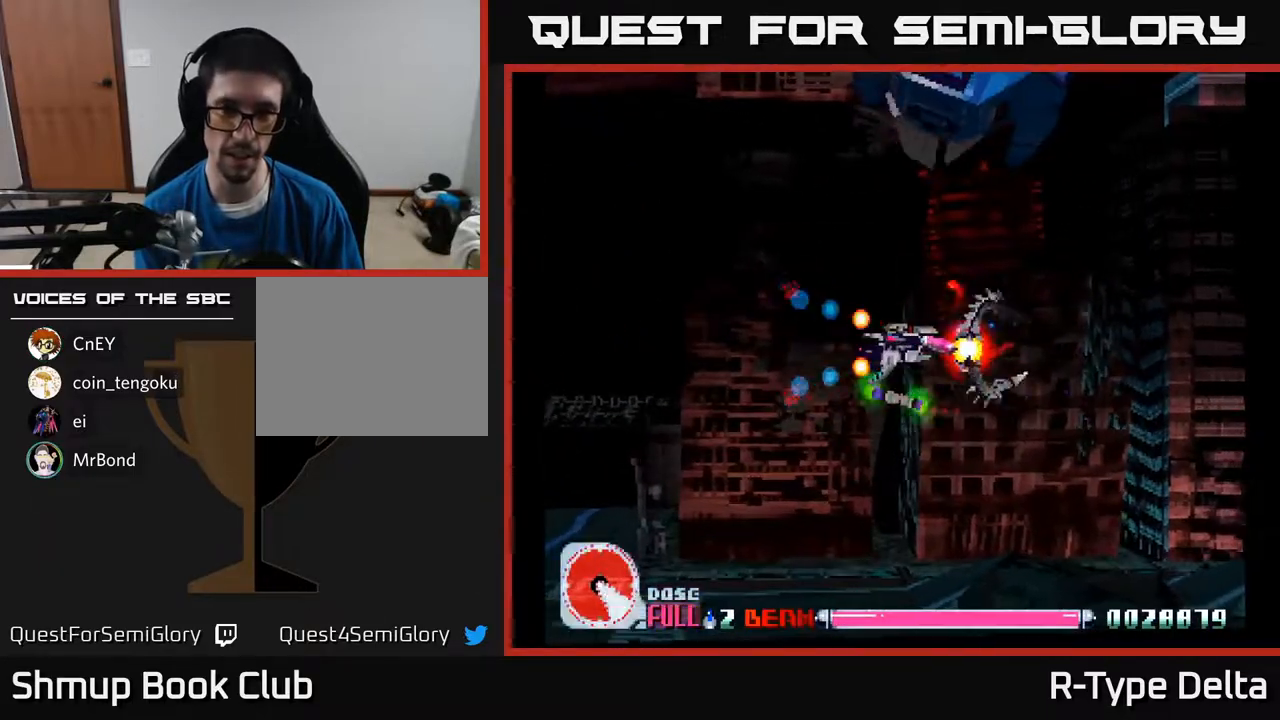
{"buttons": ["X", "DPAD_DOWN", "DPAD_LEFT"], "events": [[183, "DPAD_UP", "down"], [217, "DPAD_LEFT", "down"], [367, "DPAD_UP", "up"], [483, "DPAD_DOWN", "down"]]}
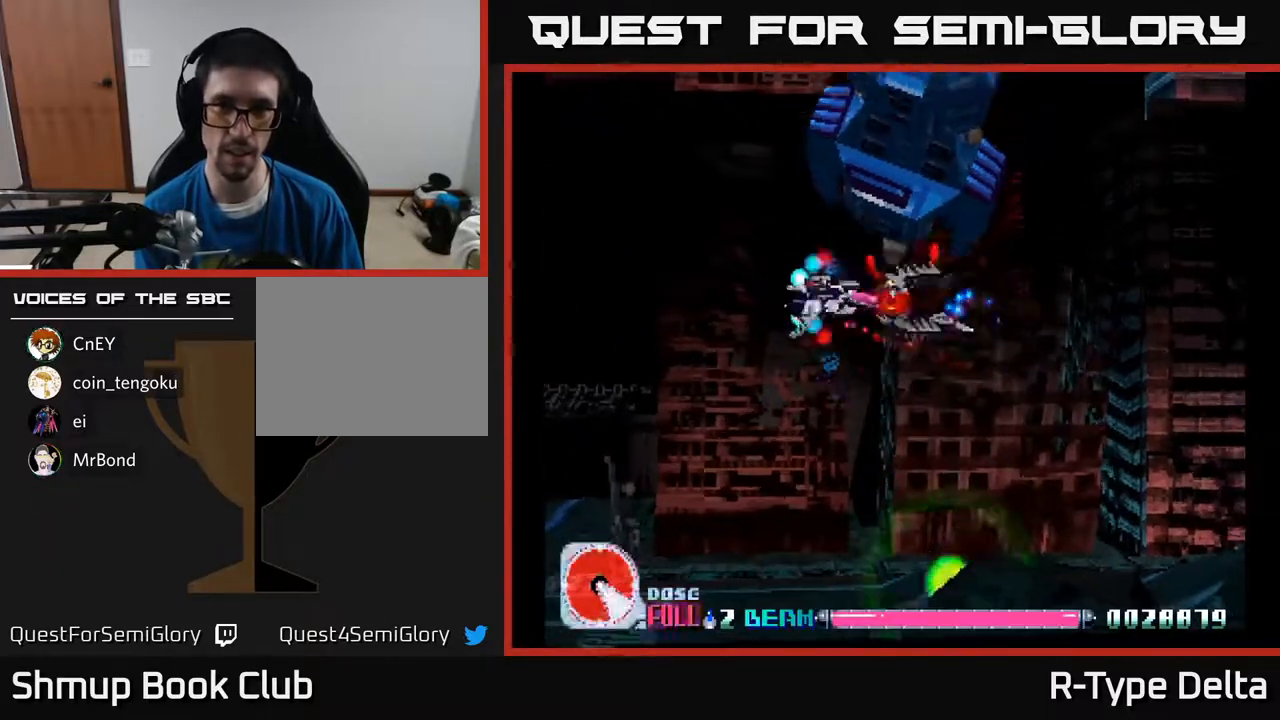
{"buttons": ["X", "DPAD_UP"], "events": [[133, "DPAD_DOWN", "up"], [450, "DPAD_UP", "down"], [500, "DPAD_LEFT", "up"]]}
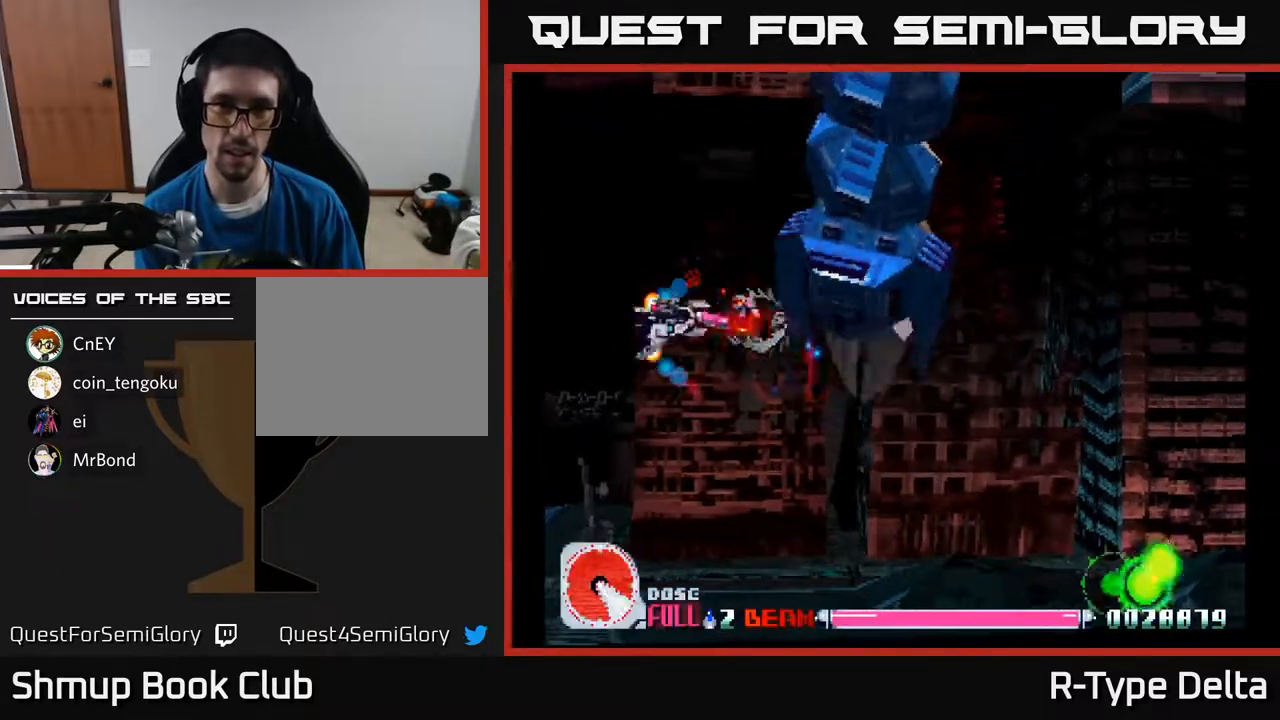
{"buttons": ["X", "DPAD_DOWN"], "events": [[167, "DPAD_RIGHT", "down"], [183, "DPAD_UP", "up"], [300, "DPAD_RIGHT", "up"], [500, "DPAD_DOWN", "down"]]}
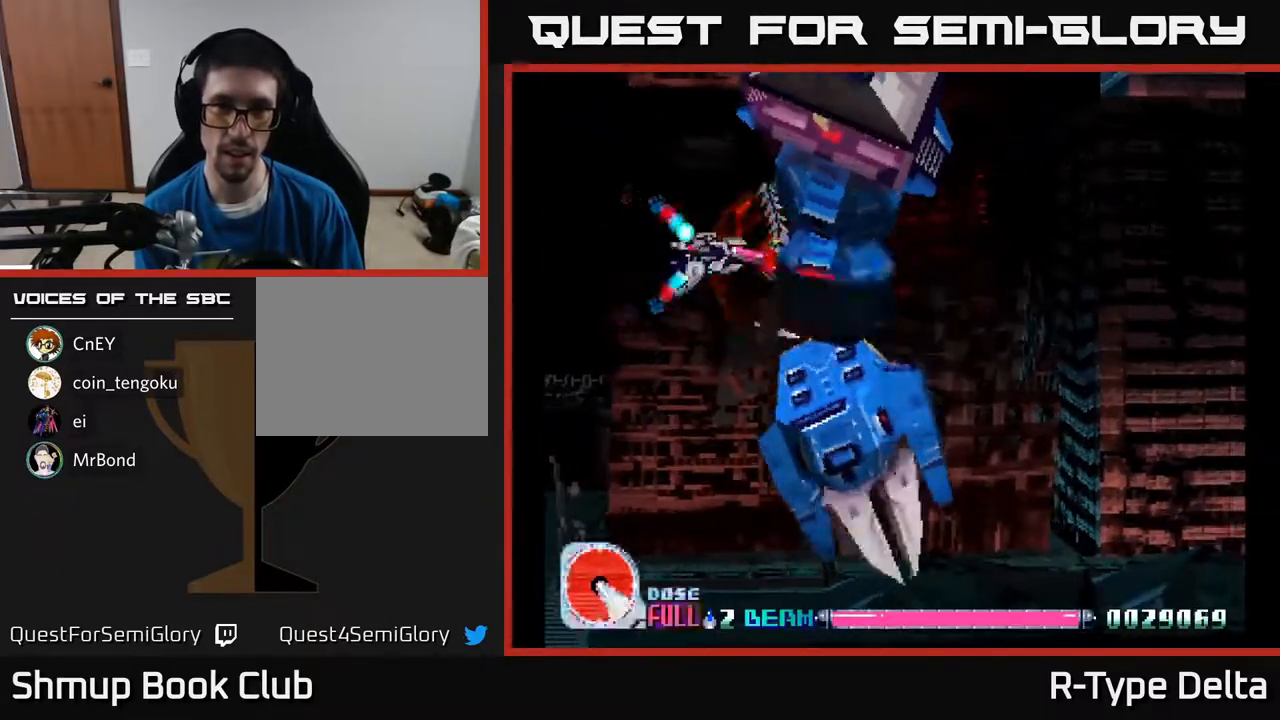
{"buttons": ["X", "DPAD_DOWN", "DPAD_LEFT"], "events": [[133, "DPAD_DOWN", "up"], [200, "DPAD_DOWN", "down"], [333, "DPAD_DOWN", "up"], [417, "DPAD_DOWN", "down"], [433, "DPAD_LEFT", "down"]]}
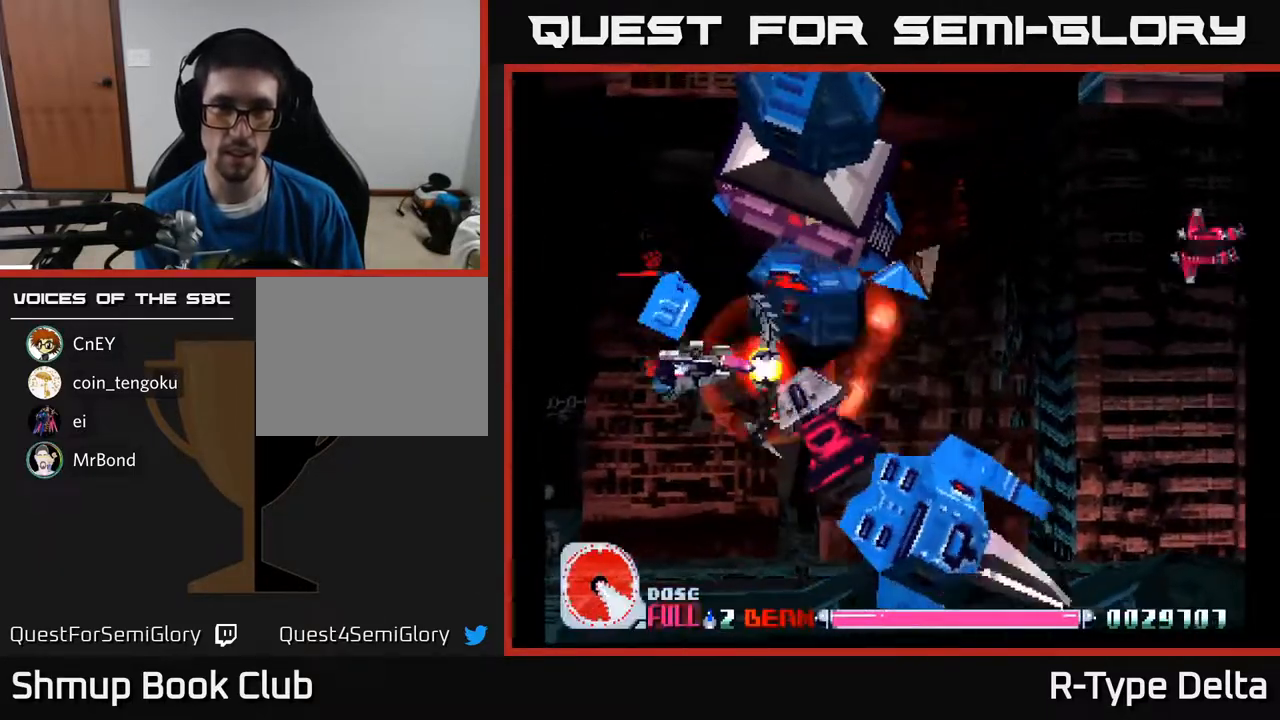
{"buttons": ["X", "DPAD_LEFT"], "events": [[17, "DPAD_DOWN", "up"], [117, "DPAD_LEFT", "up"], [383, "DPAD_DOWN", "down"], [467, "DPAD_DOWN", "up"], [500, "DPAD_LEFT", "down"]]}
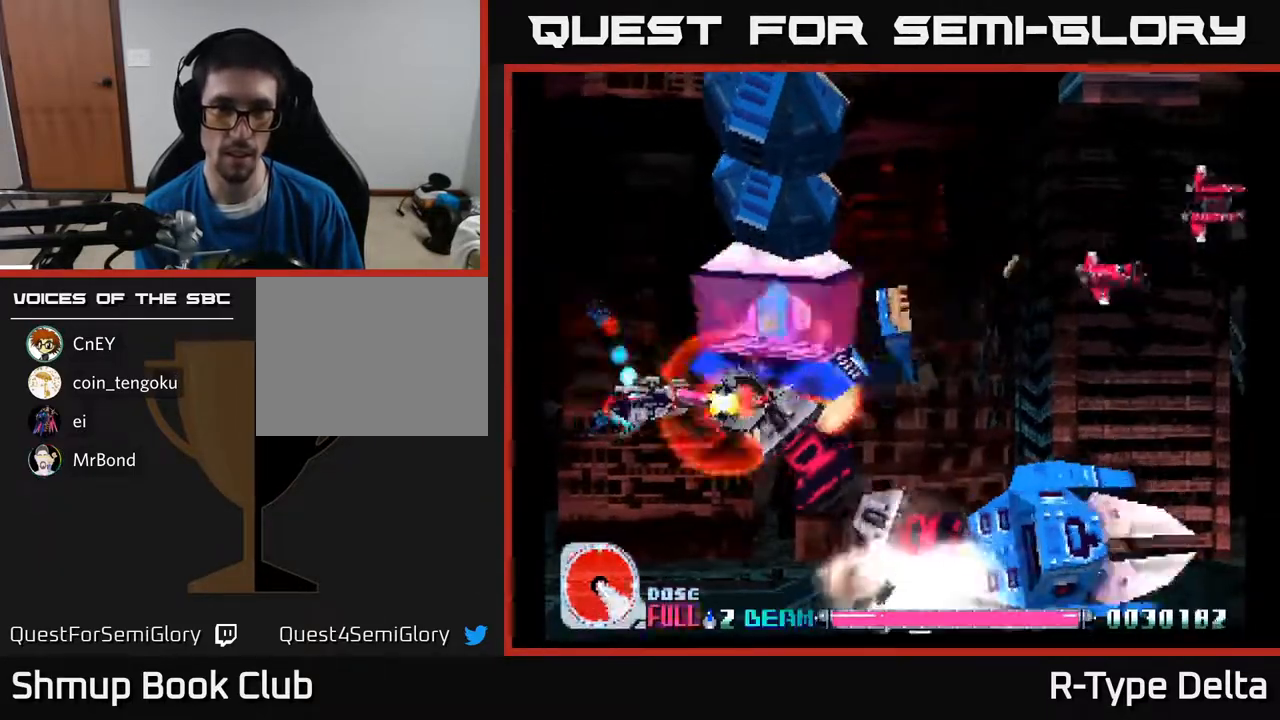
{"buttons": ["X"], "events": [[83, "DPAD_UP", "down"], [133, "DPAD_UP", "up"], [150, "DPAD_LEFT", "up"], [400, "DPAD_LEFT", "down"], [467, "DPAD_LEFT", "up"]]}
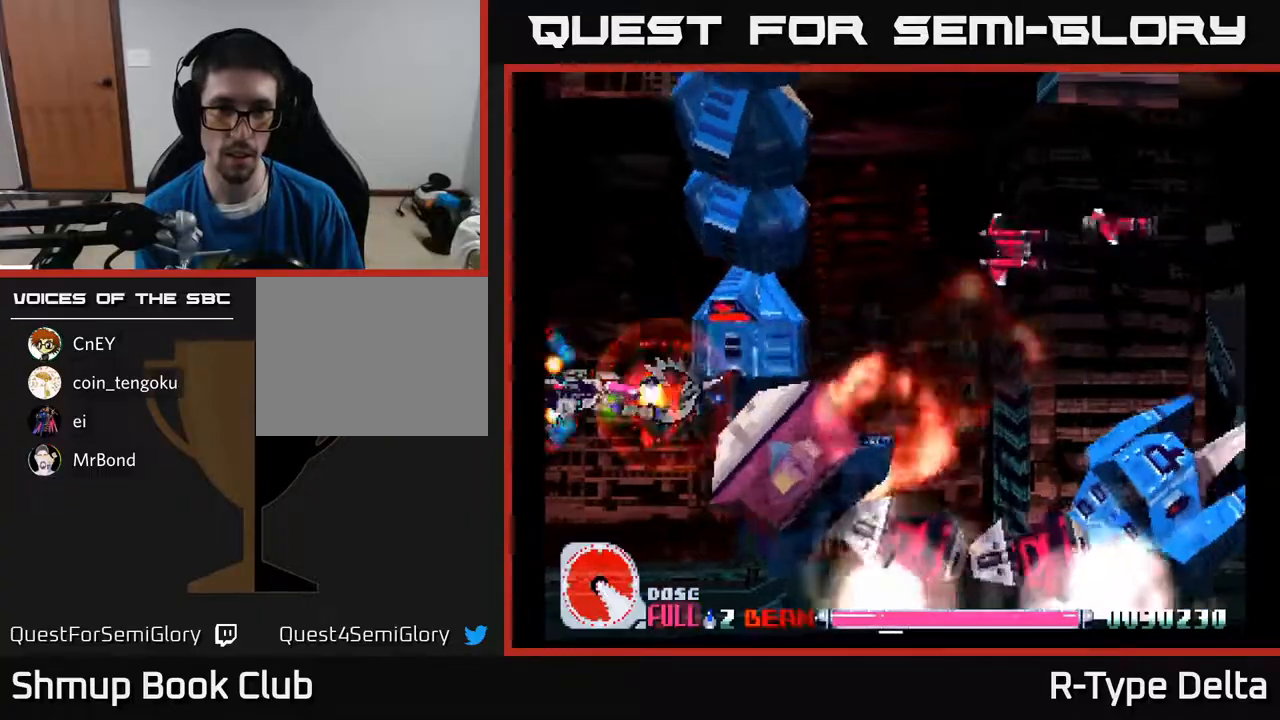
{"buttons": ["X"], "events": [[433, "DPAD_RIGHT", "down"], [500, "DPAD_RIGHT", "up"]]}
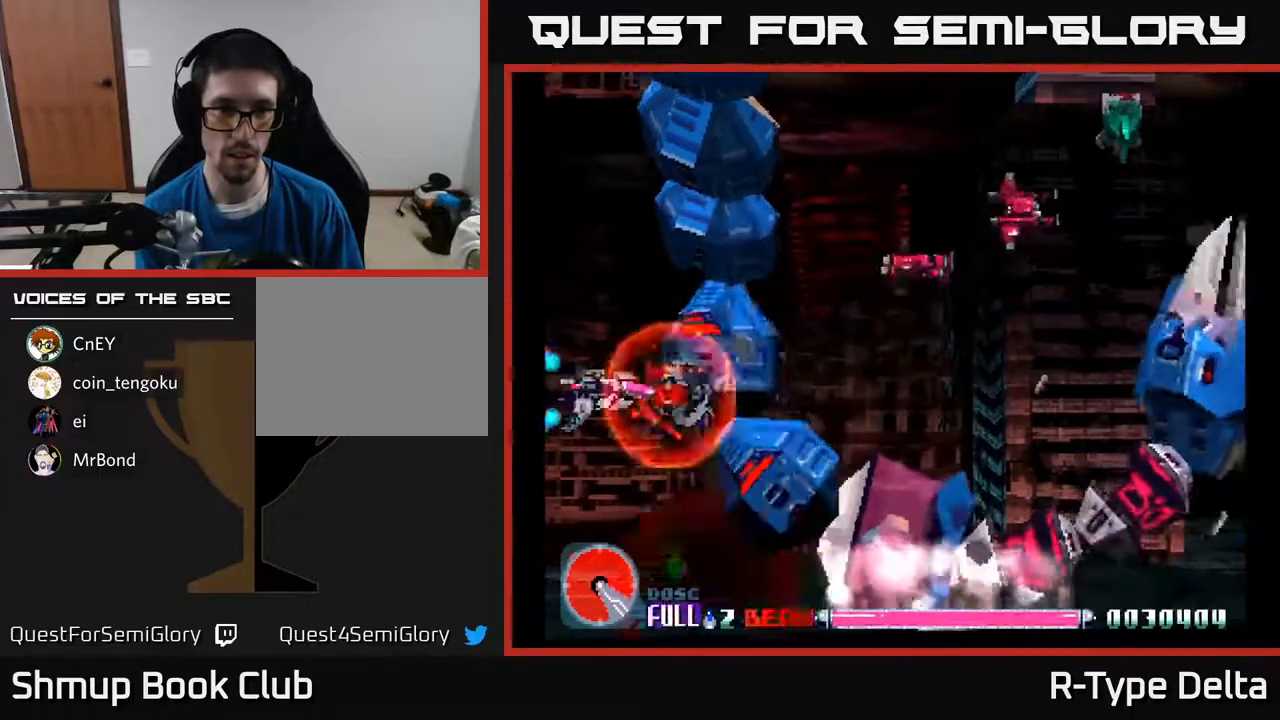
{"buttons": ["X"], "events": [[200, "DPAD_LEFT", "down"], [233, "DPAD_DOWN", "down"], [267, "DPAD_DOWN", "up"], [267, "DPAD_LEFT", "up"]]}
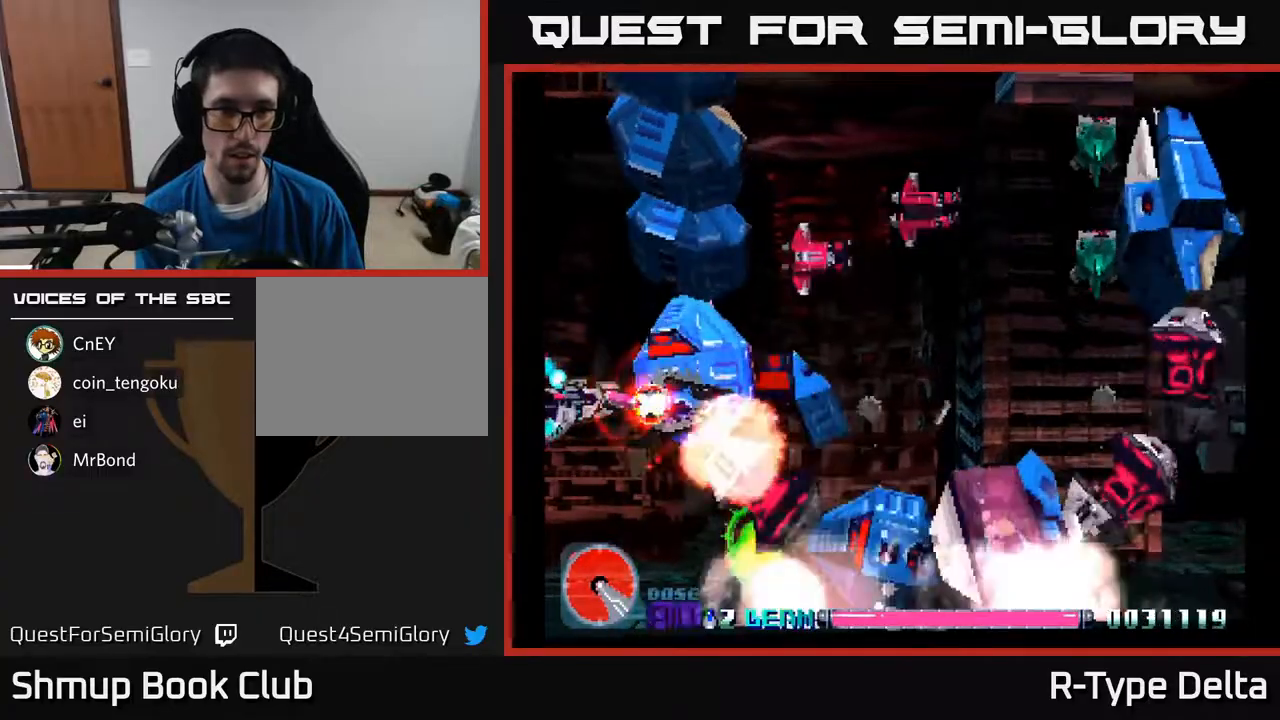
{"buttons": ["X", "DPAD_DOWN"], "events": [[17, "DPAD_DOWN", "down"], [83, "DPAD_DOWN", "up"], [250, "DPAD_DOWN", "down"], [333, "DPAD_DOWN", "up"], [500, "DPAD_DOWN", "down"]]}
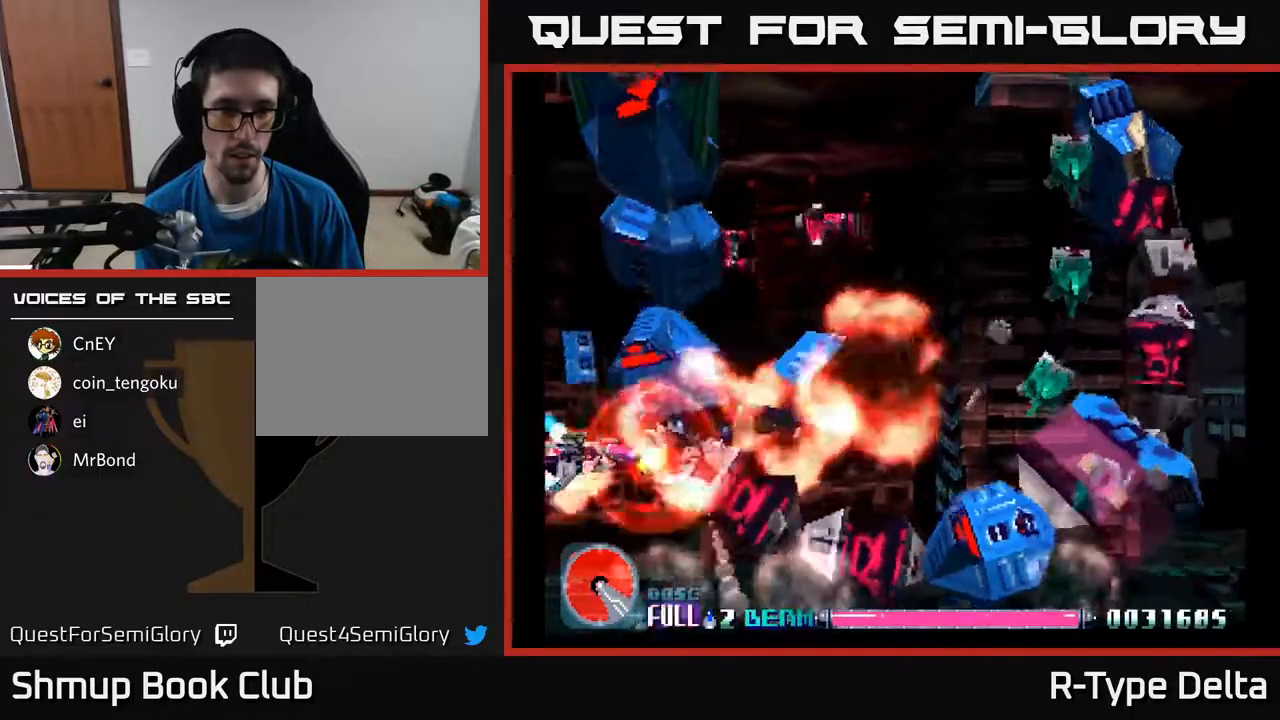
{"buttons": ["X"], "events": [[67, "DPAD_DOWN", "up"], [250, "DPAD_DOWN", "down"], [350, "DPAD_DOWN", "up"]]}
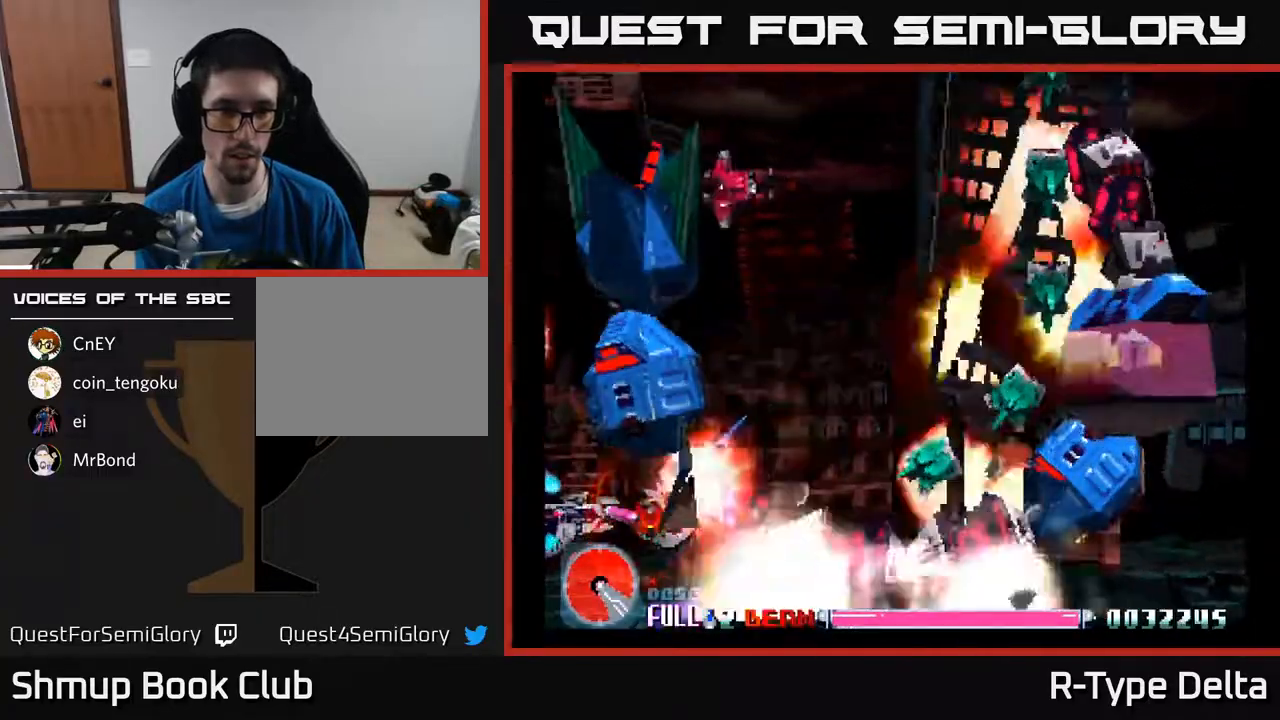
{"buttons": ["X"], "events": [[283, "DPAD_DOWN", "down"], [367, "DPAD_DOWN", "up"]]}
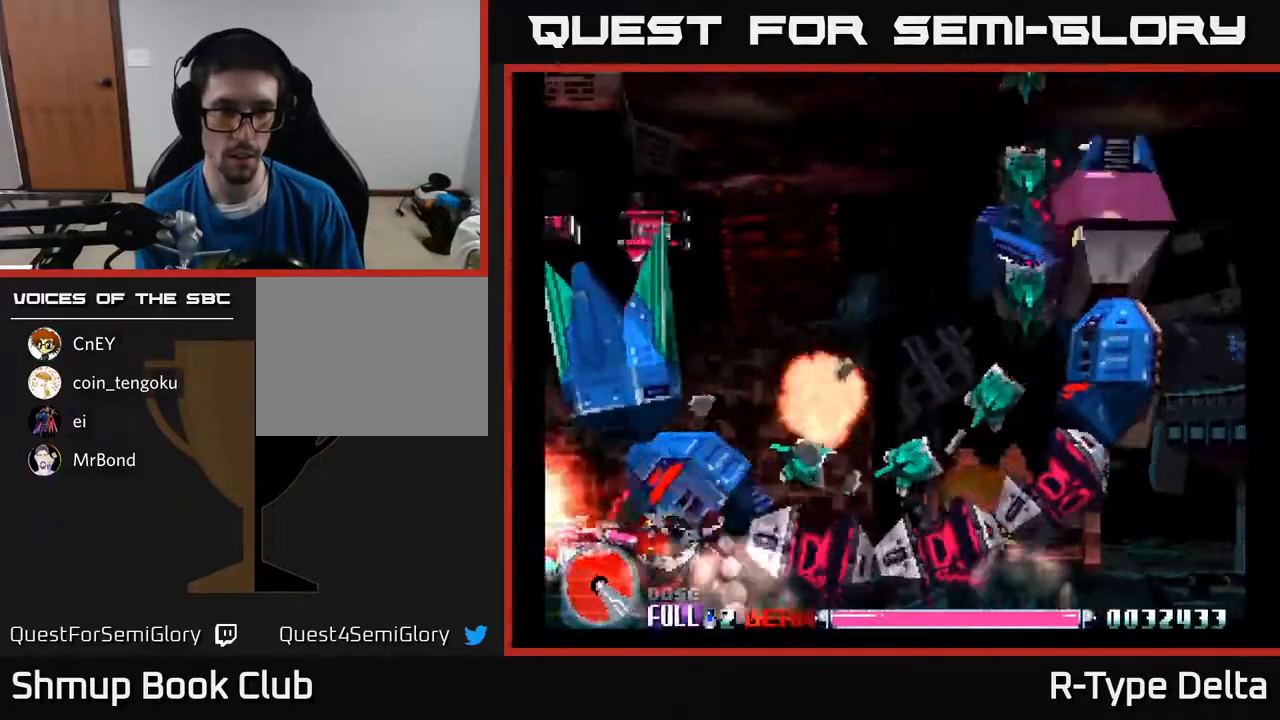
{"buttons": ["X", "DPAD_LEFT"], "events": [[150, "DPAD_DOWN", "down"], [150, "X", "up"], [217, "DPAD_DOWN", "up"], [217, "X", "down"], [283, "X", "up"], [350, "X", "down"], [450, "DPAD_LEFT", "down"]]}
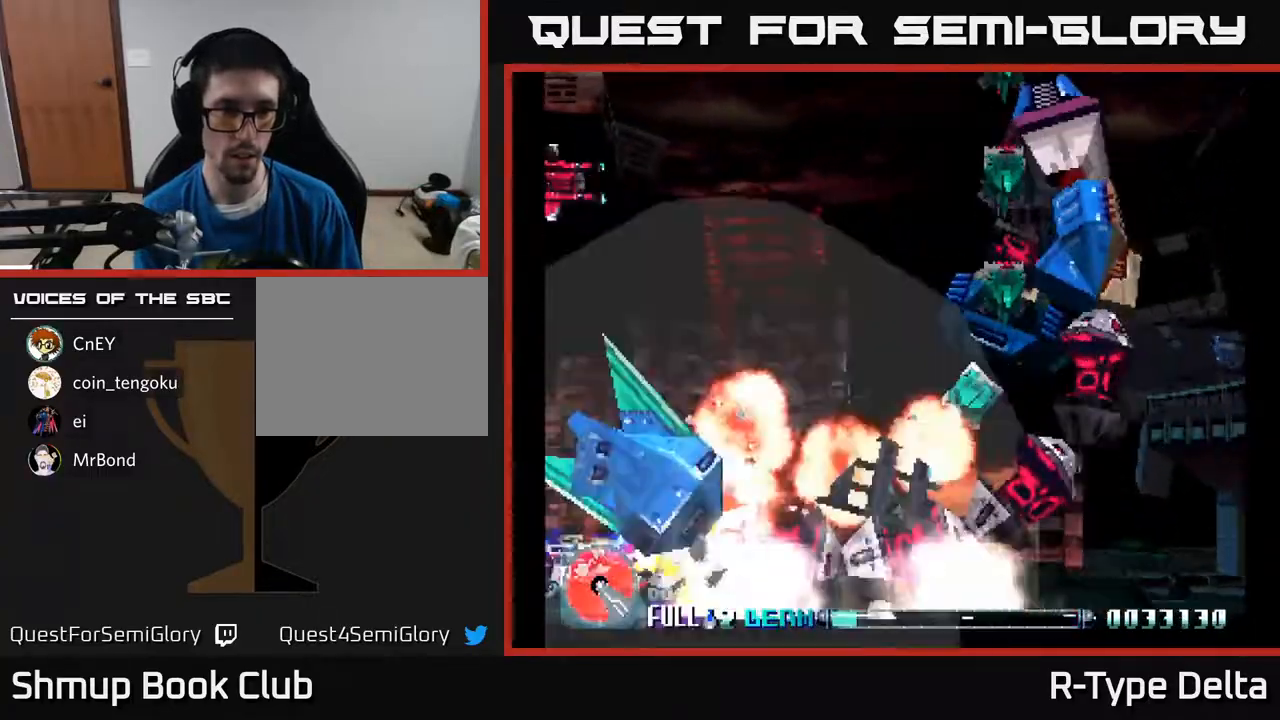
{"buttons": ["X", "DPAD_LEFT"], "events": []}
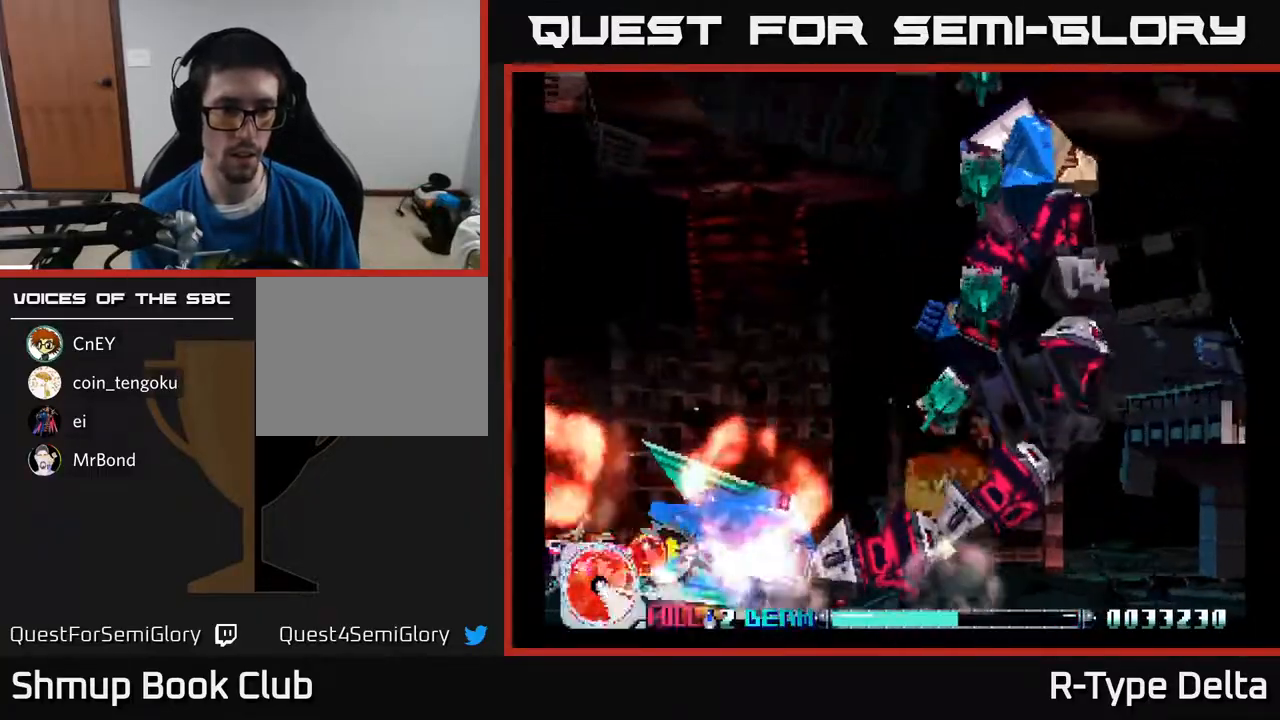
{"buttons": ["DPAD_UP", "DPAD_RIGHT"], "events": [[100, "DPAD_UP", "down"], [117, "DPAD_LEFT", "up"], [333, "X", "up"], [350, "DPAD_RIGHT", "down"], [400, "X", "down"], [483, "X", "up"]]}
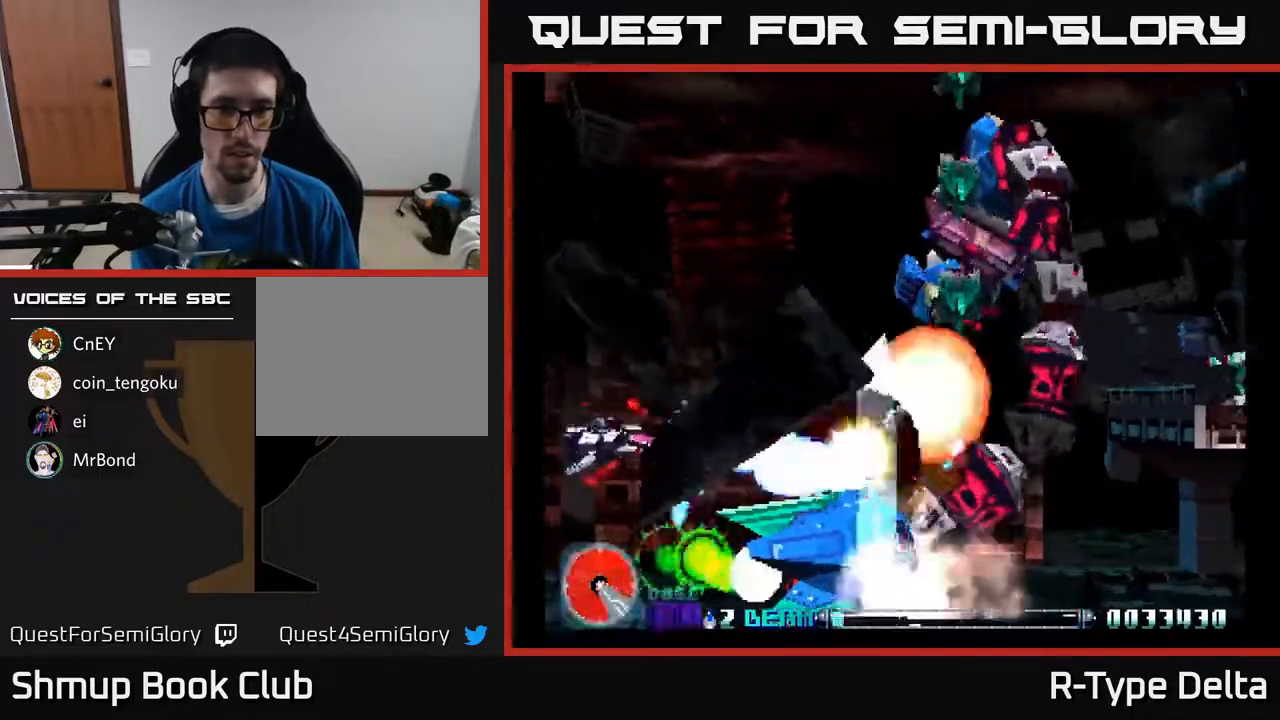
{"buttons": ["X", "DPAD_UP", "DPAD_RIGHT"], "events": [[33, "X", "down"], [67, "DPAD_RIGHT", "up"], [133, "X", "up"], [183, "DPAD_UP", "up"], [183, "X", "down"], [200, "DPAD_RIGHT", "down"], [250, "DPAD_UP", "down"]]}
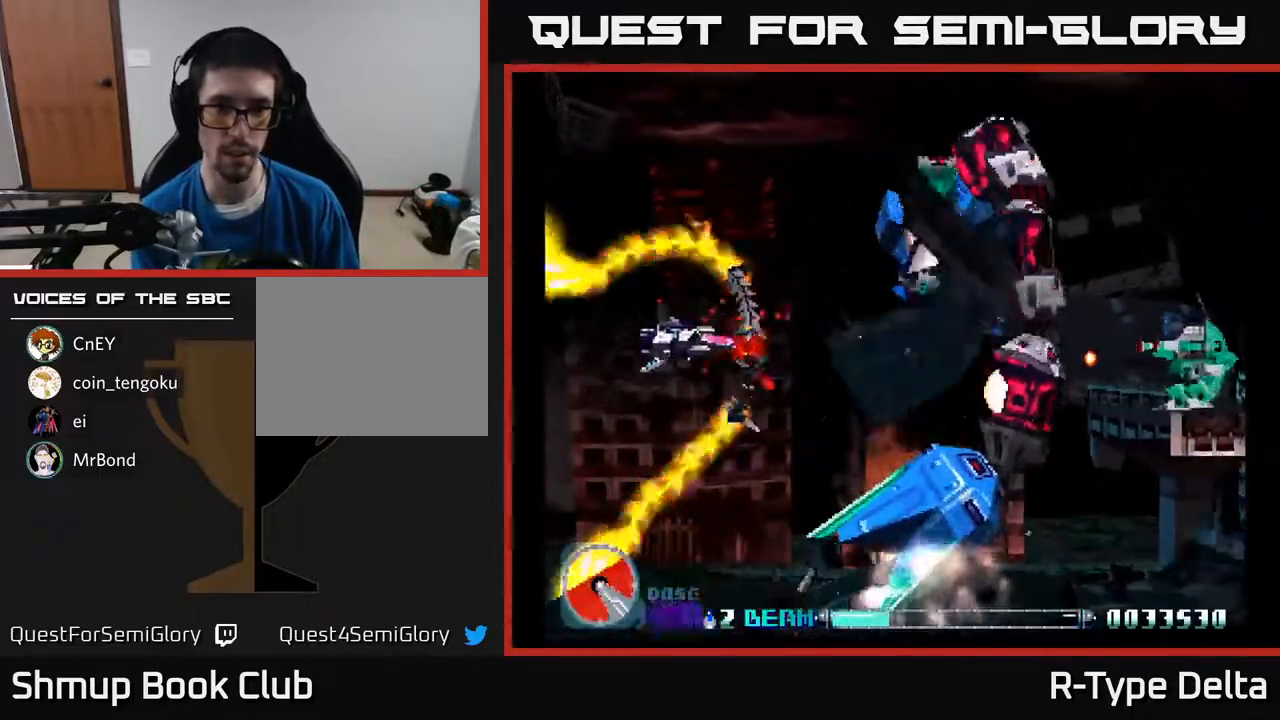
{"buttons": ["DPAD_UP", "DPAD_LEFT"]}
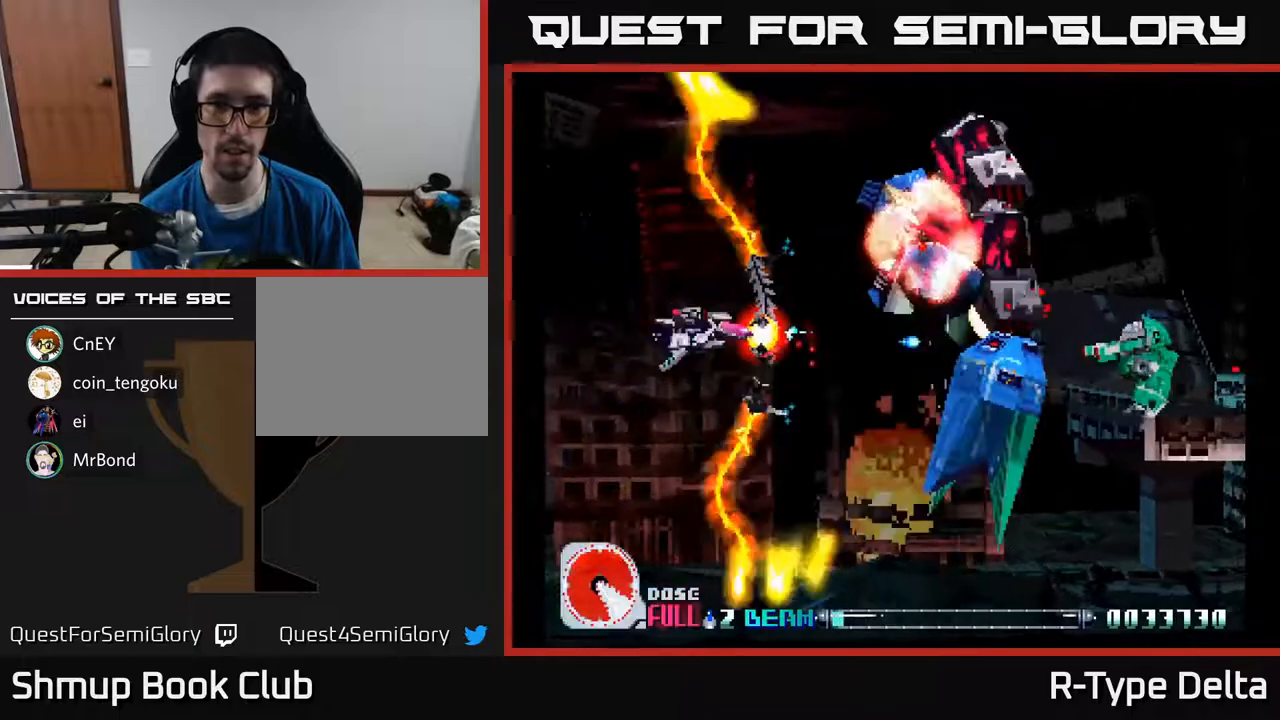
{"buttons": []}
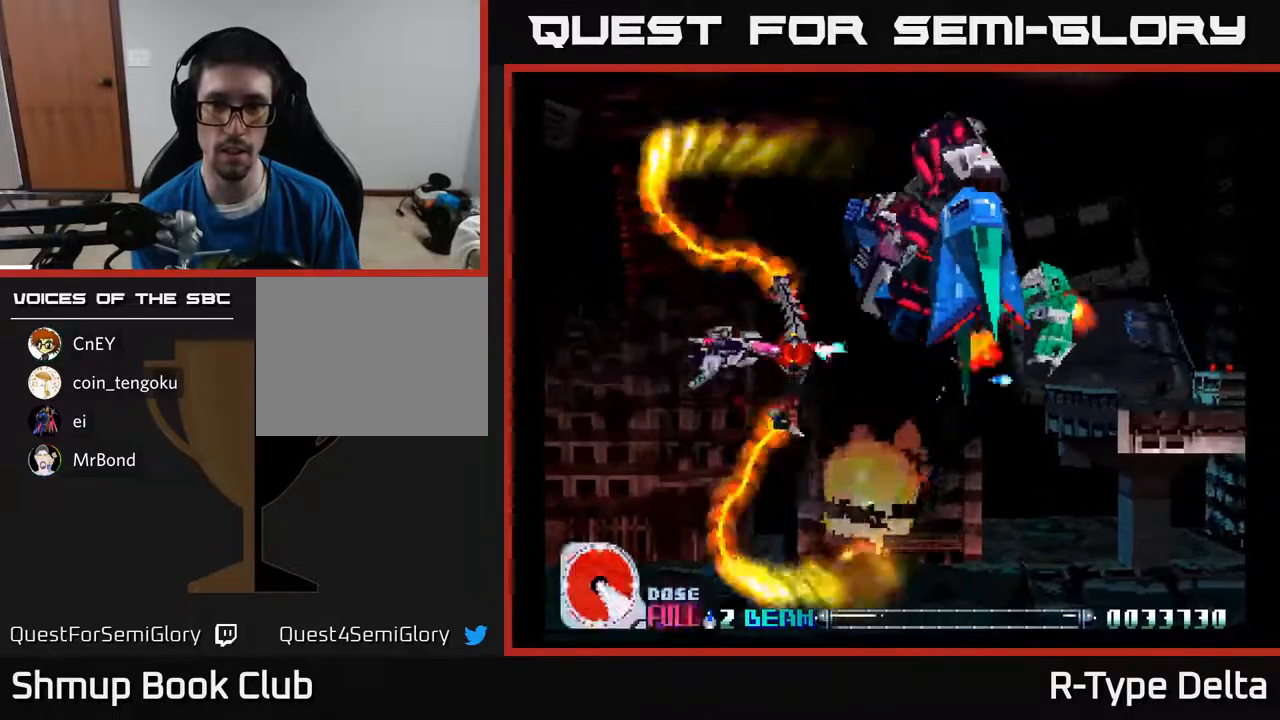
{"buttons": ["X", "DPAD_RIGHT"], "events": [[33, "X", "down"], [50, "DPAD_DOWN", "down"], [50, "DPAD_RIGHT", "down"], [233, "DPAD_DOWN", "up"]]}
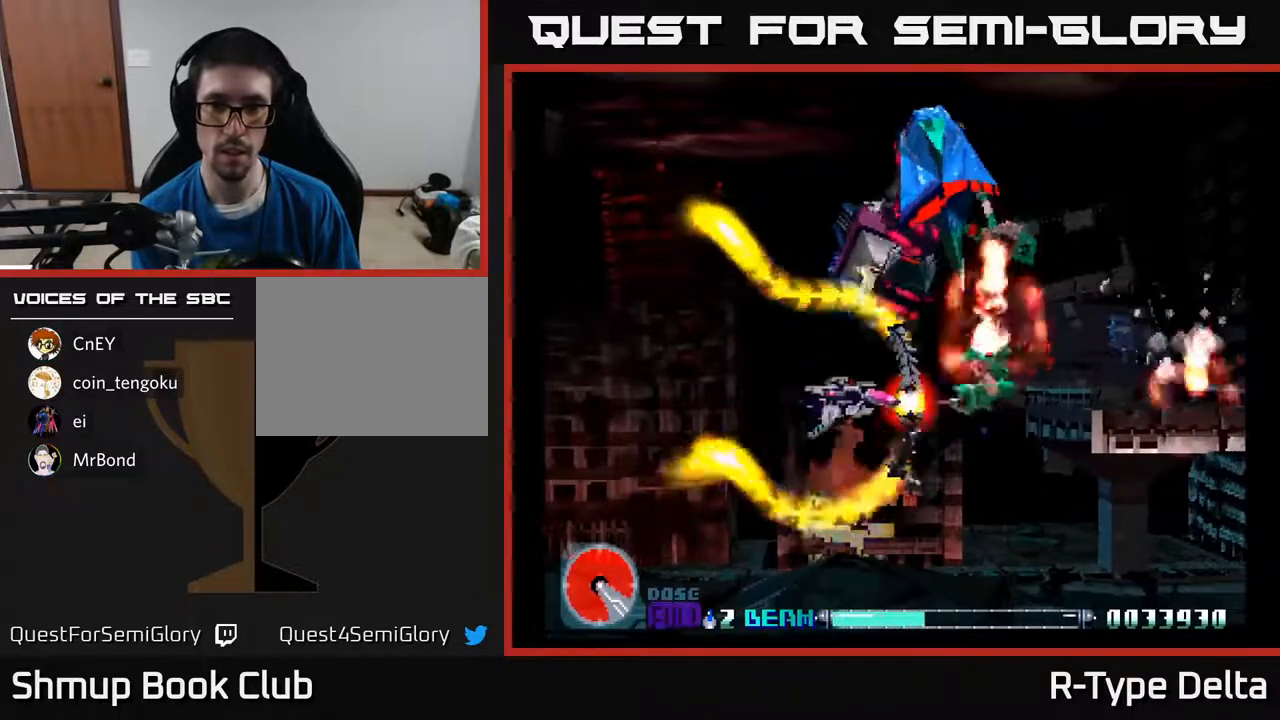
{"buttons": ["DPAD_RIGHT"], "events": [[300, "DPAD_RIGHT", "up"], [317, "DPAD_UP", "down"], [433, "DPAD_UP", "up"], [467, "DPAD_RIGHT", "down"], [483, "X", "up"]]}
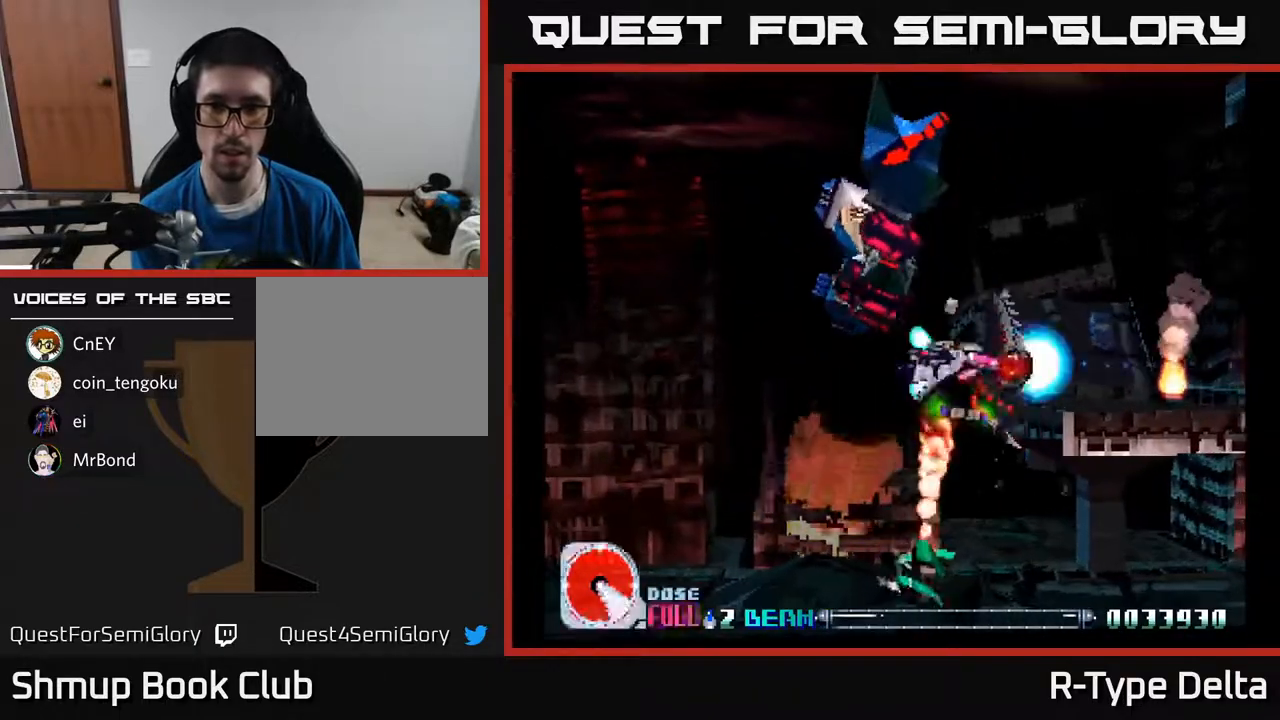
{"buttons": ["X", "DPAD_DOWN"], "events": [[50, "DPAD_RIGHT", "up"], [50, "X", "down"], [100, "DPAD_LEFT", "down"], [250, "DPAD_DOWN", "down"], [283, "DPAD_LEFT", "up"]]}
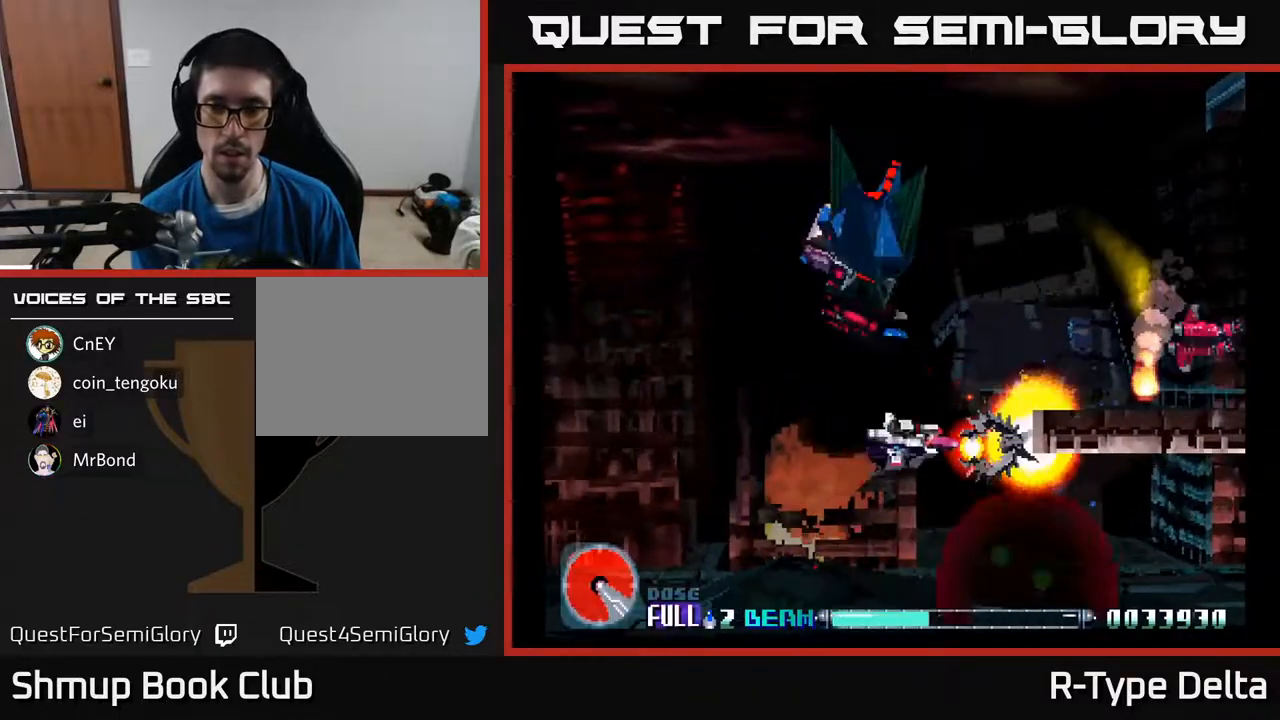
{"buttons": ["X", "DPAD_UP", "DPAD_RIGHT"], "events": [[117, "DPAD_DOWN", "up"], [150, "DPAD_UP", "down"], [483, "DPAD_RIGHT", "down"]]}
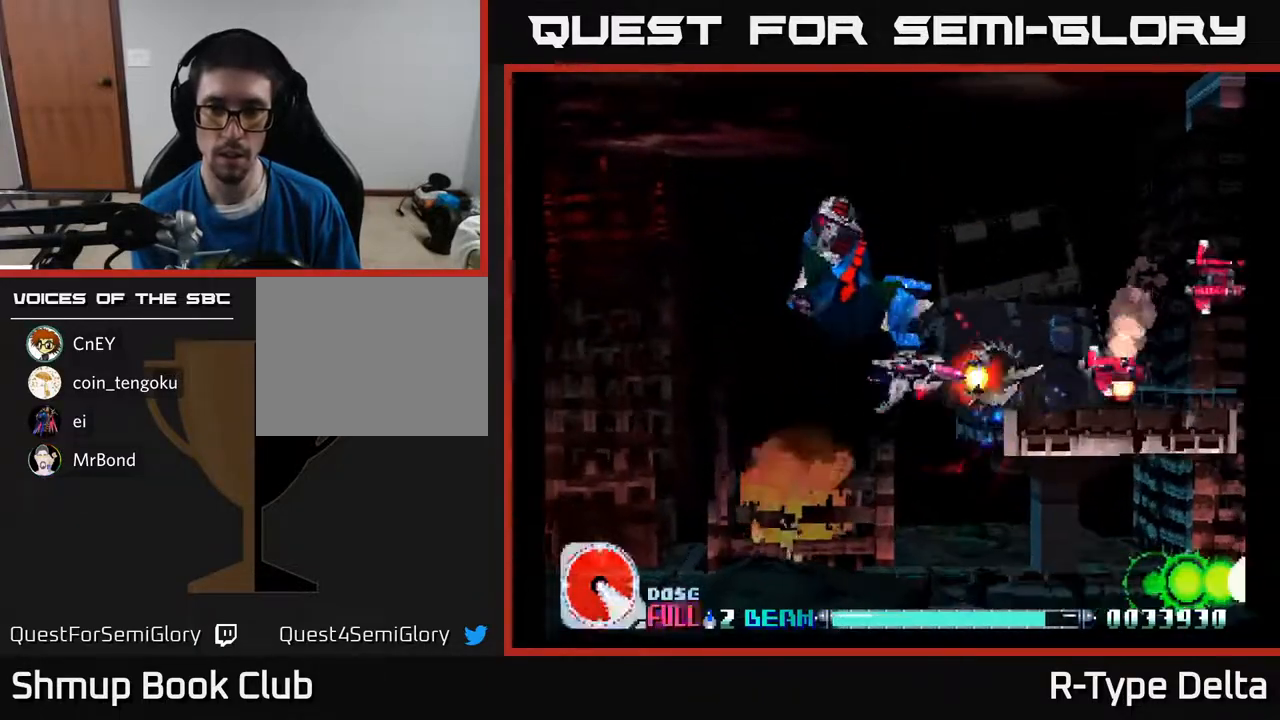
{"buttons": ["X", "DPAD_DOWN", "DPAD_LEFT"]}
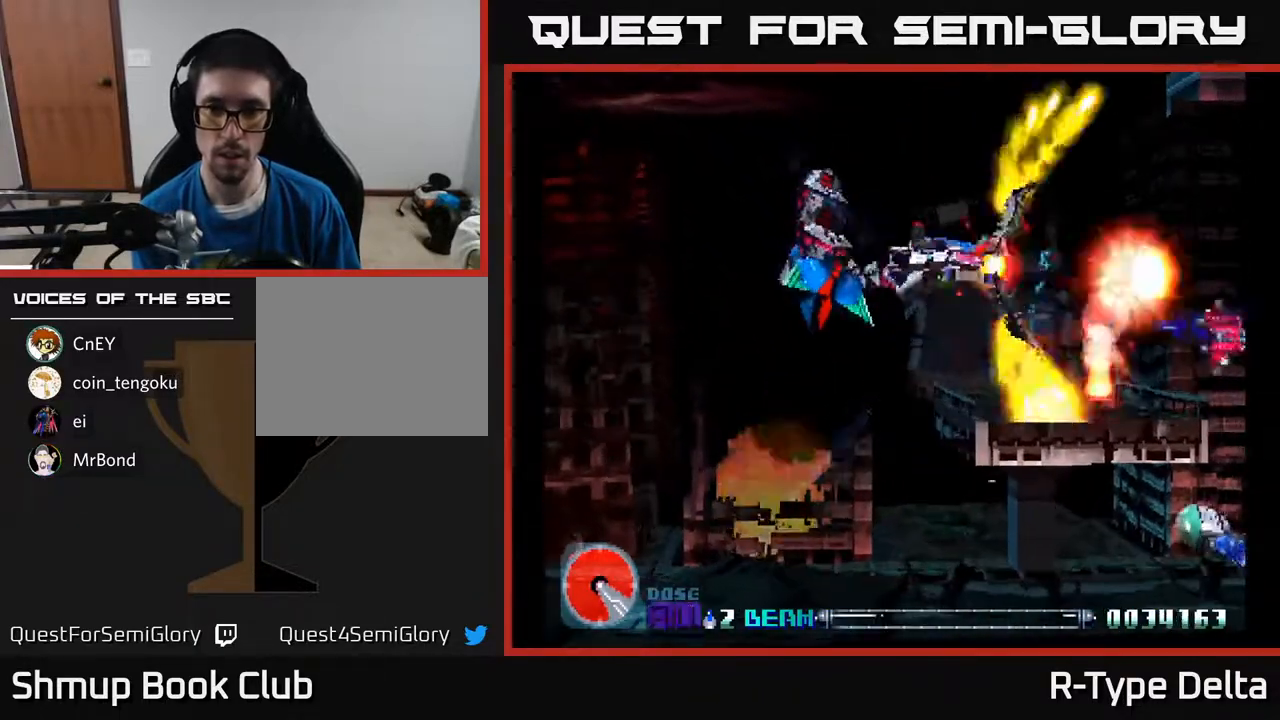
{"buttons": ["DPAD_DOWN"], "events": [[100, "X", "up"], [167, "X", "down"], [300, "X", "up"], [333, "X", "down"], [417, "DPAD_LEFT", "up"], [450, "X", "up"]]}